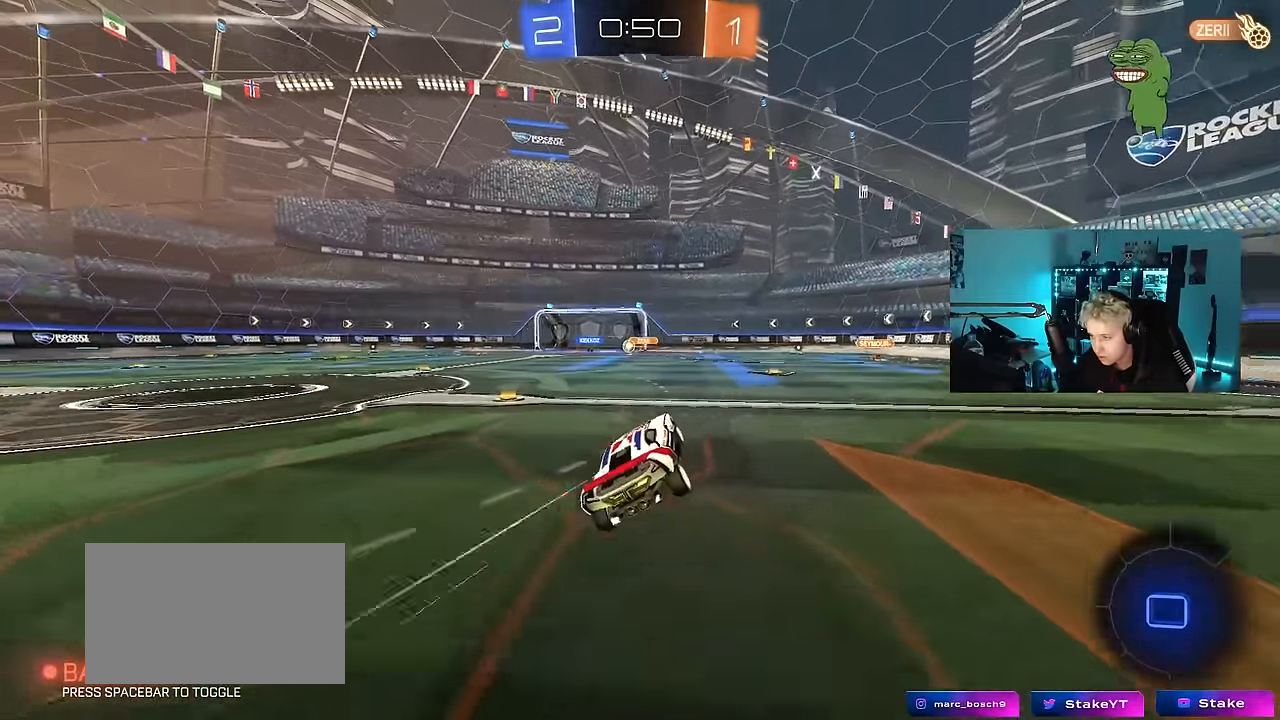
Gameplay with keyboard and mouse; each line is a JSON object with the keys and mouse buttons held at the frame after it. "events" lists presses ("down") and releases ("up") of "1", "2", "3", "4", "5", "a", "alt", "c", "caps_lock", "ctrl", "d", "e", "f", "g", "q", "r", "s", "shift", "space", "t", "tab", "v", "w", "x", "z", "mouse_left", "mouse_wheel" and "mouse_right" between this image and that frame as [ms after this image, input, new state], when the widget could be followed in between. "mouse_left", "mouse_wheel", "mouse_right" = the "left", "wheel", "right" buttons of the "mouse" list. No other keys are recorded. "wheel" means that the mouse wheel is clicked or scrolled. "mouse_move" is the direction in which the mouse moves at that frame (one of eight, or "still"), when it could be read.
{"keys": ["w"], "mouse": [], "mouse_move": "still", "events": [[150, "d", "down"], [333, "d", "up"], [383, "w", "down"]]}
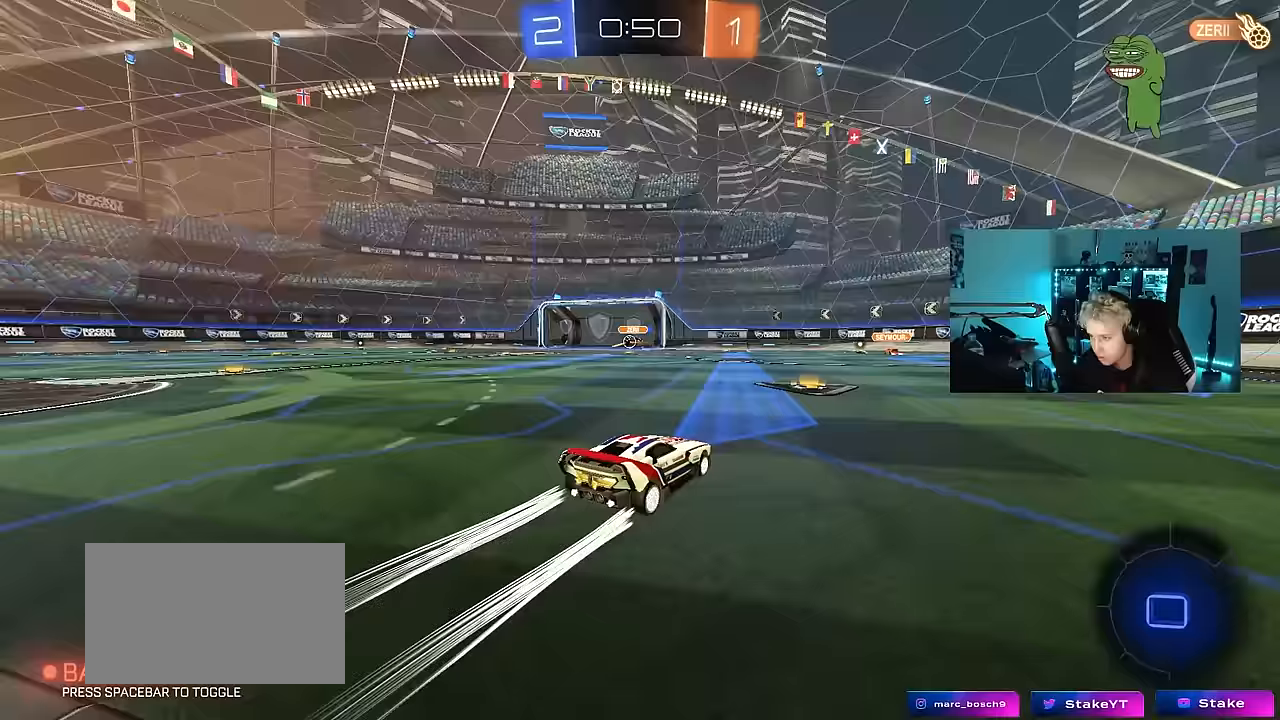
{"keys": [], "mouse": [], "mouse_move": "still", "events": [[117, "a", "down"], [267, "a", "up"], [267, "w", "up"]]}
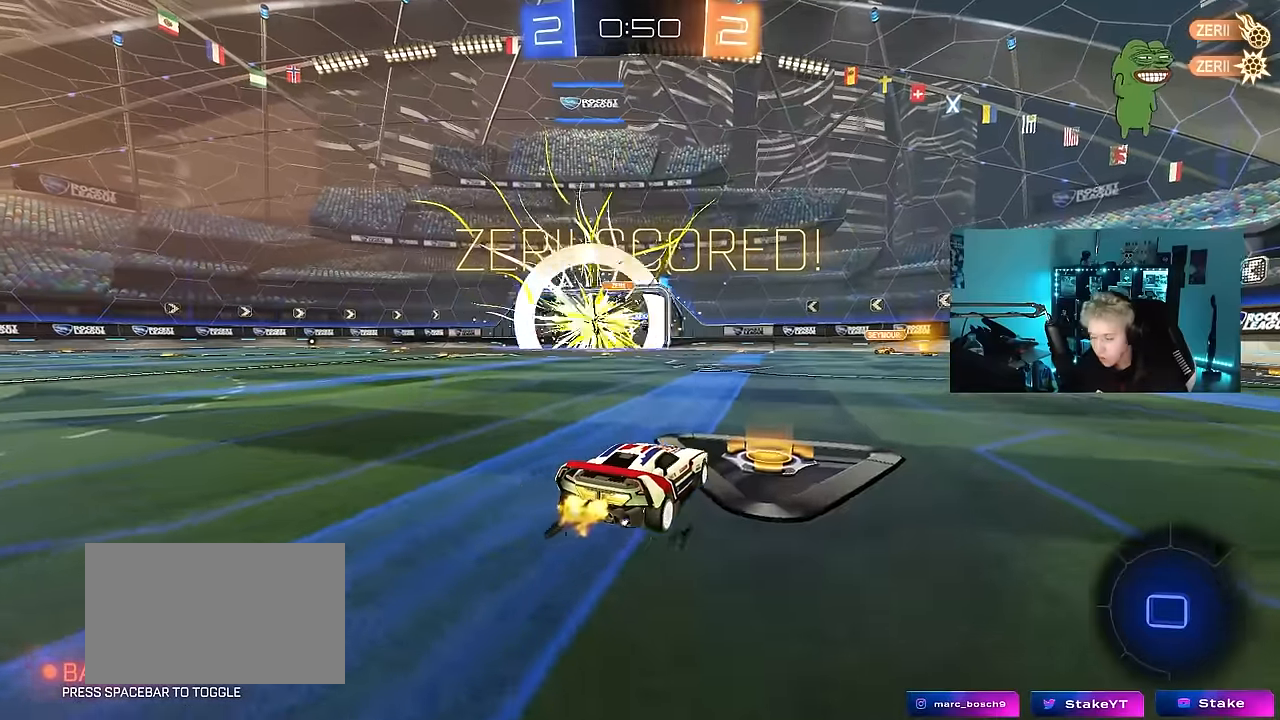
{"keys": [], "mouse": [], "mouse_move": "still", "events": []}
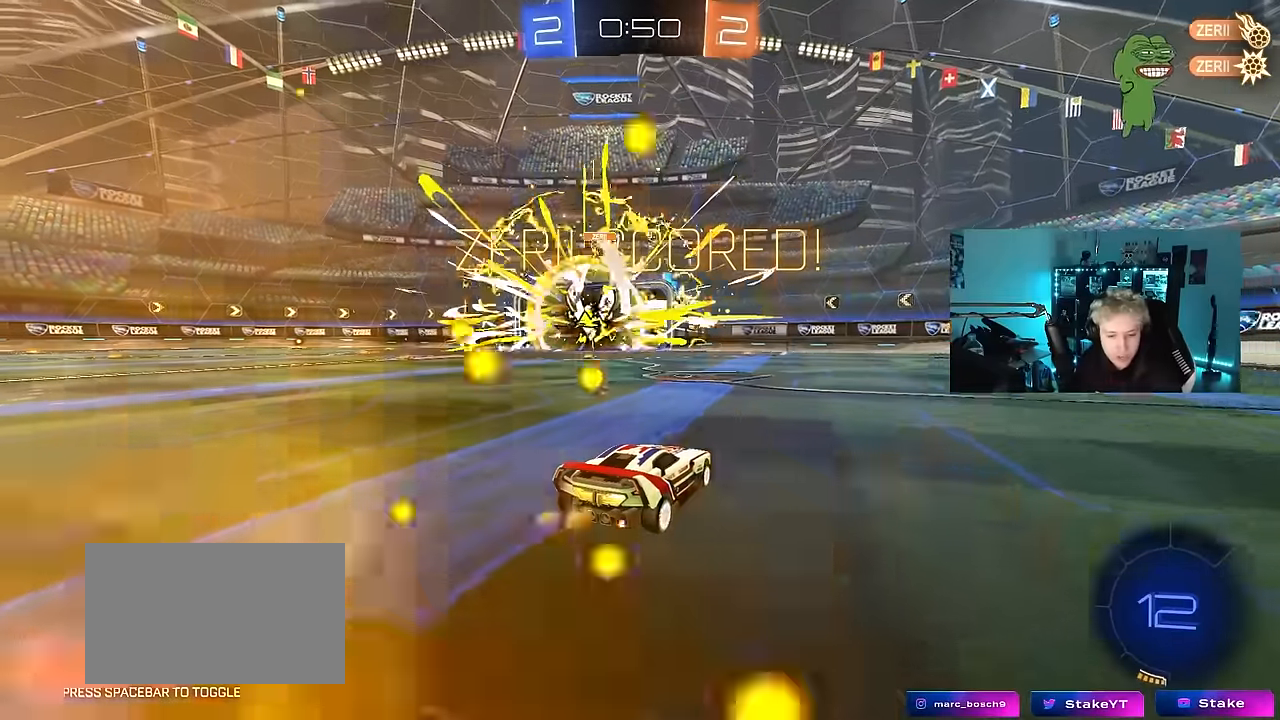
{"keys": [], "mouse": [], "mouse_move": "still", "events": []}
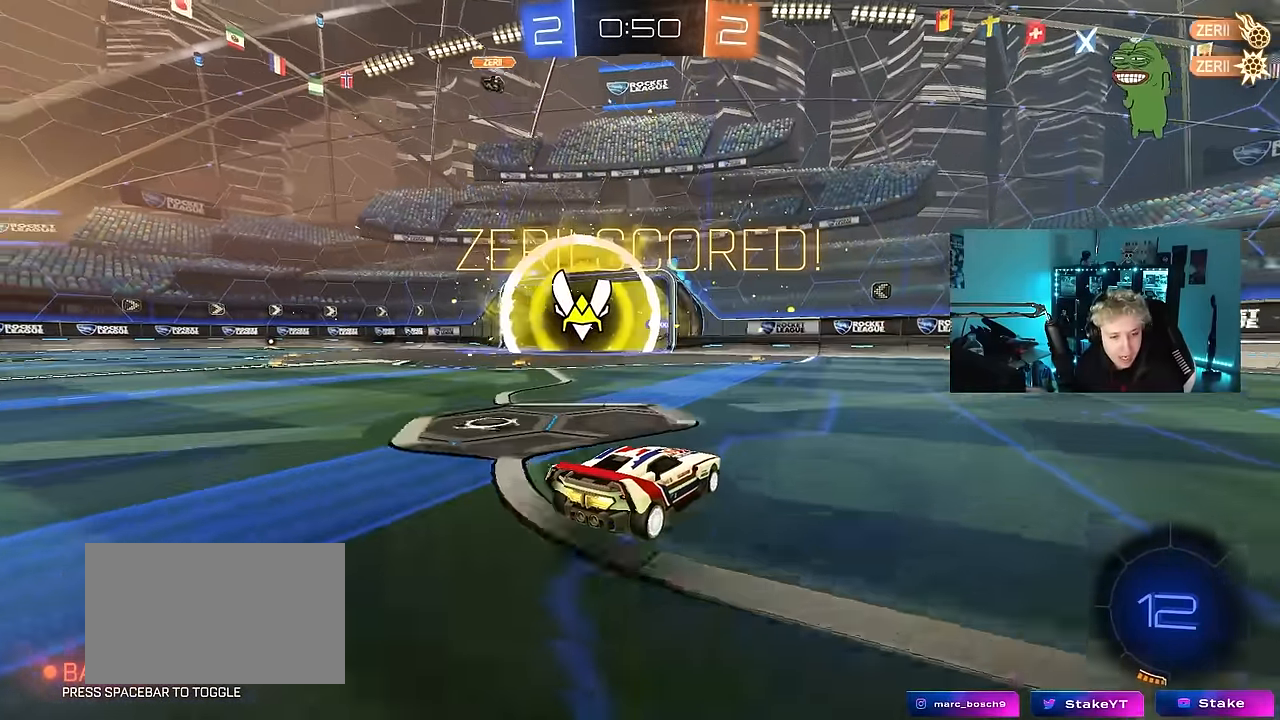
{"keys": [], "mouse": [], "mouse_move": "still", "events": []}
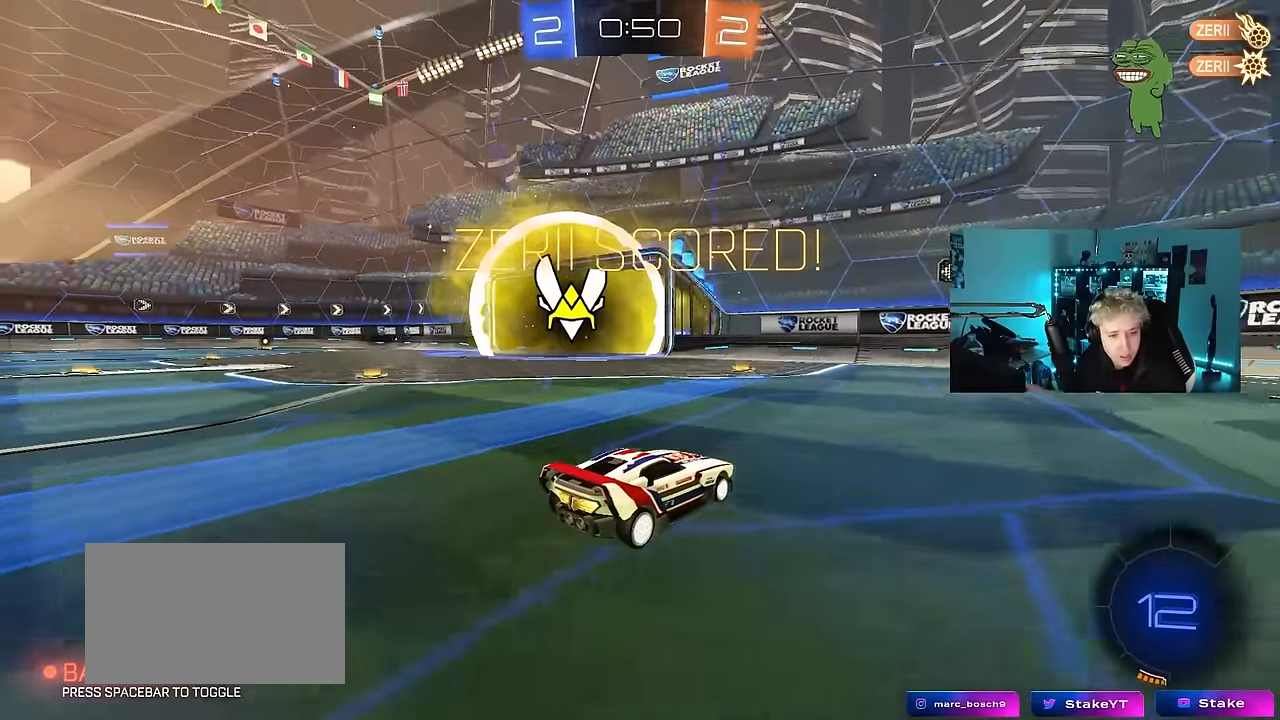
{"keys": ["w"], "mouse": [], "mouse_move": "still", "events": [[133, "a", "down"], [233, "w", "down"], [467, "a", "up"]]}
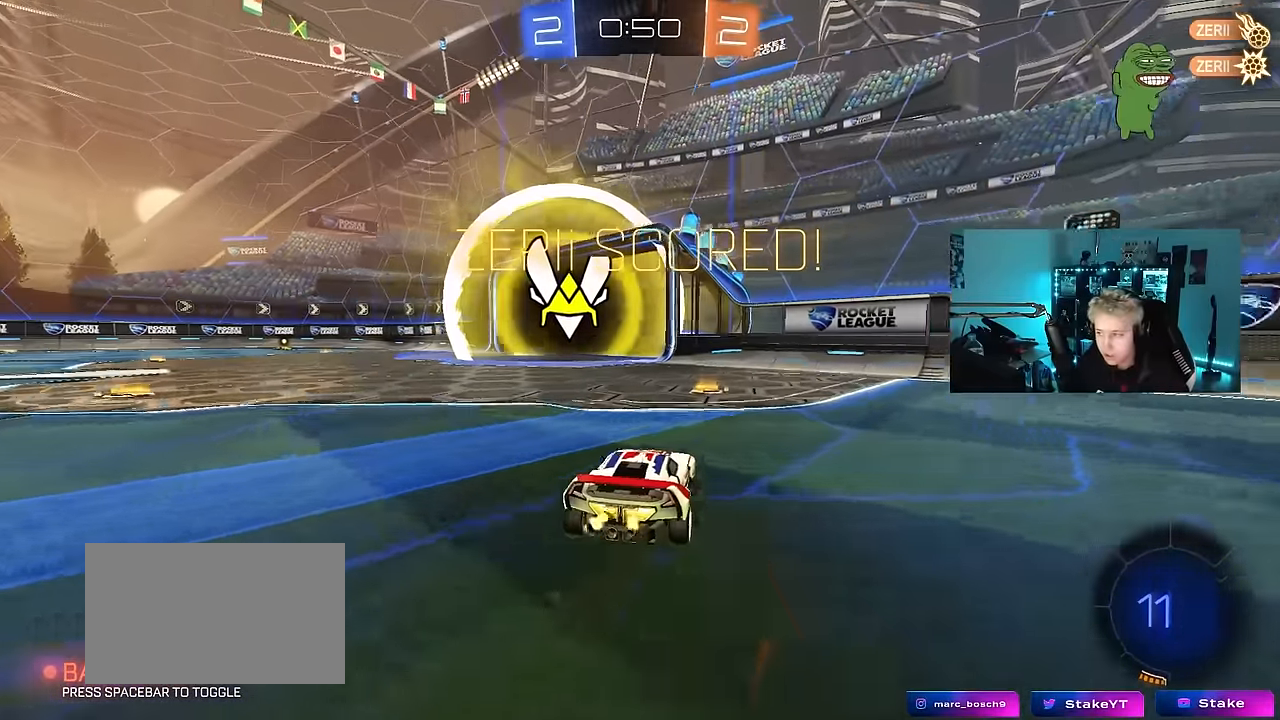
{"keys": ["a", "s"], "mouse": [], "mouse_move": "still", "events": [[17, "mouse_left", "down"], [150, "w", "up"], [200, "mouse_right", "down"], [250, "a", "down"], [250, "shift", "down"], [300, "s", "down"], [383, "mouse_left", "up"], [383, "mouse_right", "up"], [483, "shift", "up"]]}
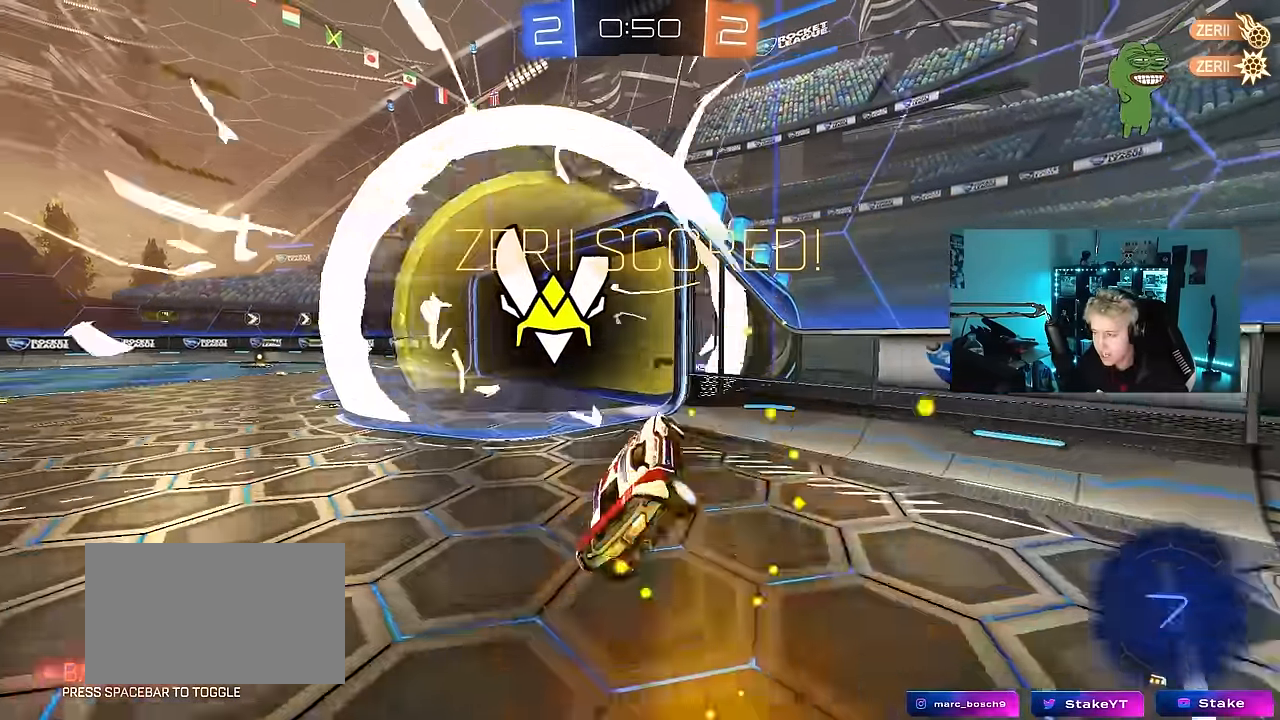
{"keys": [], "mouse": [], "mouse_move": "still", "events": [[17, "s", "up"], [67, "a", "up"]]}
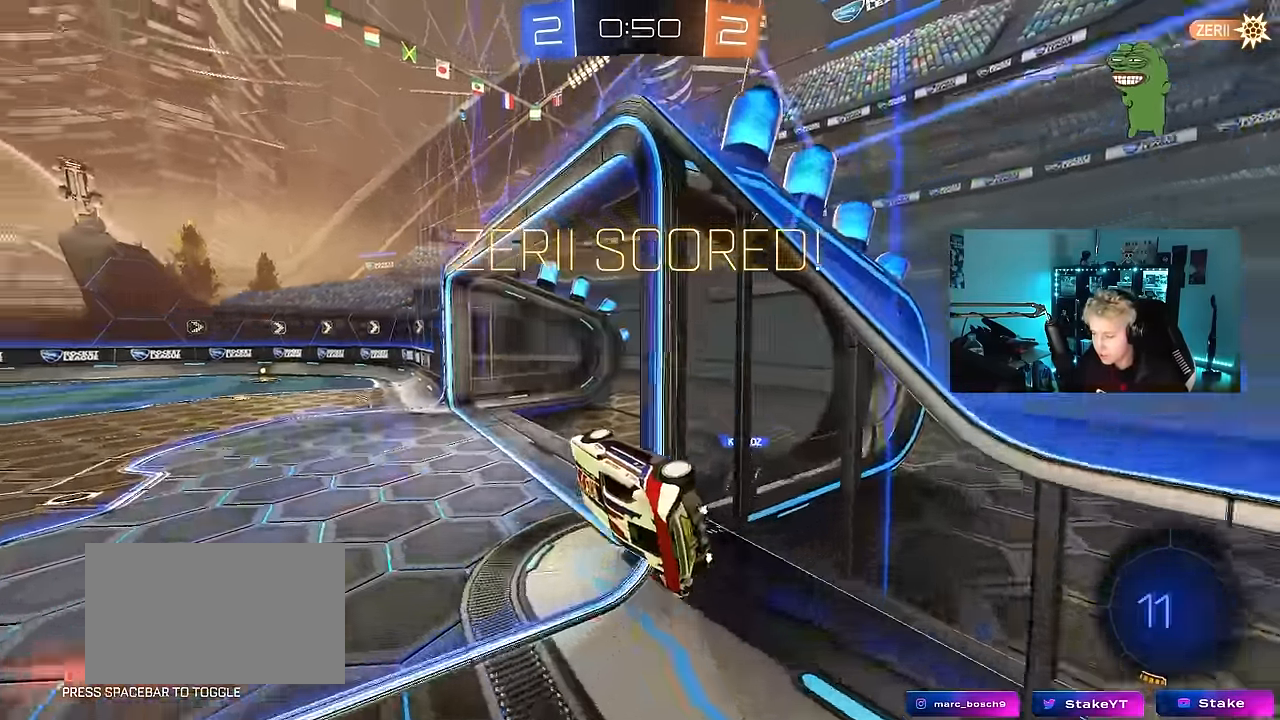
{"keys": [], "mouse": [], "mouse_move": "still", "events": []}
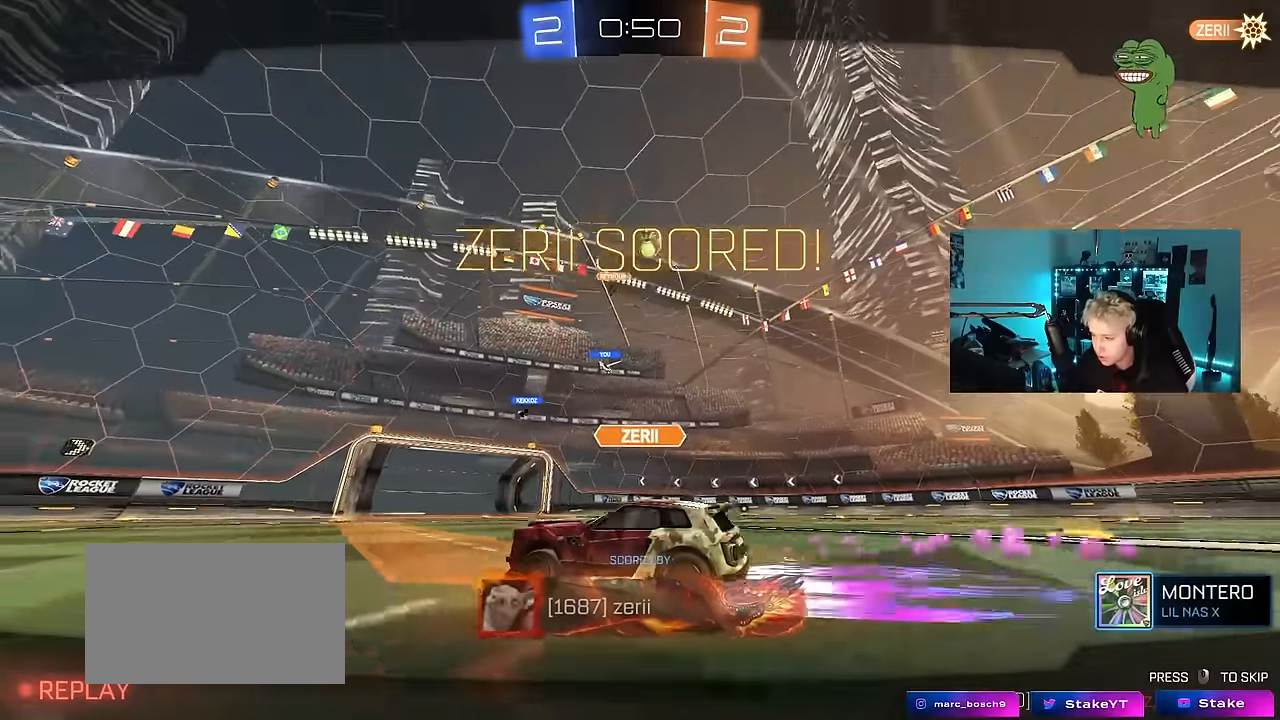
{"keys": [], "mouse": [], "mouse_move": "still", "events": []}
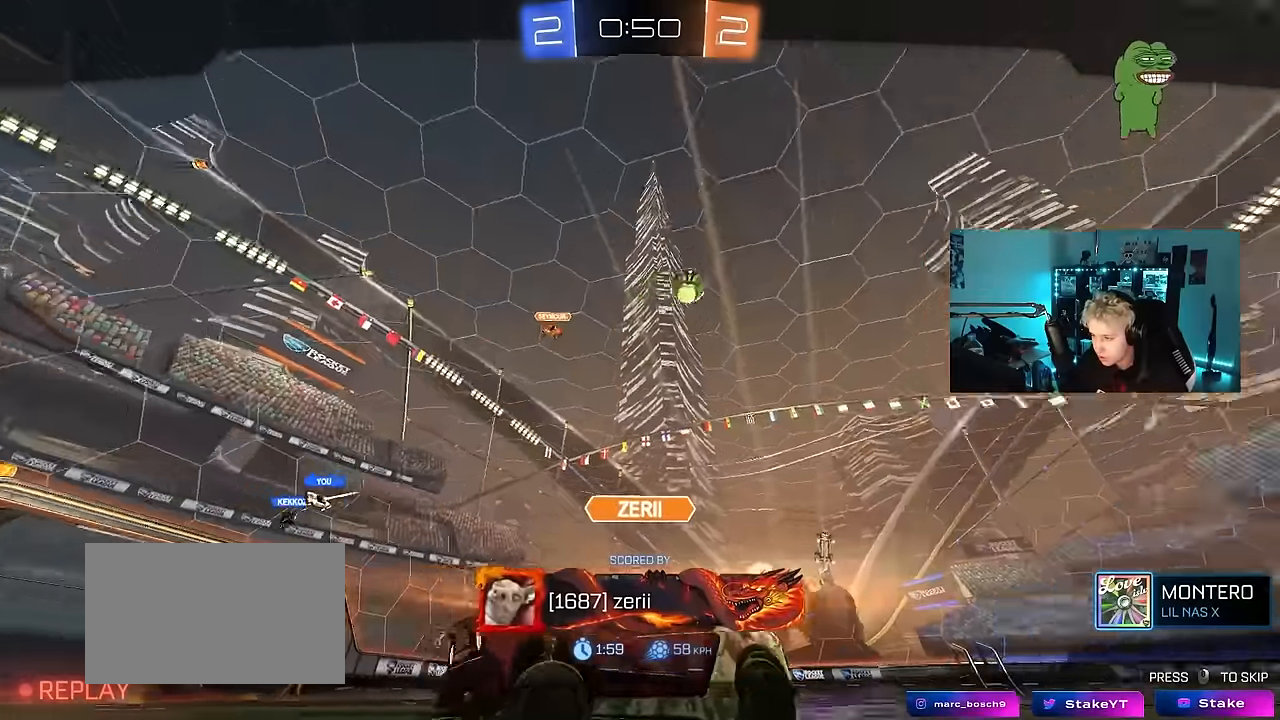
{"keys": [], "mouse": [], "mouse_move": "still", "events": [[216, "mouse_right", "down"], [350, "mouse_right", "up"]]}
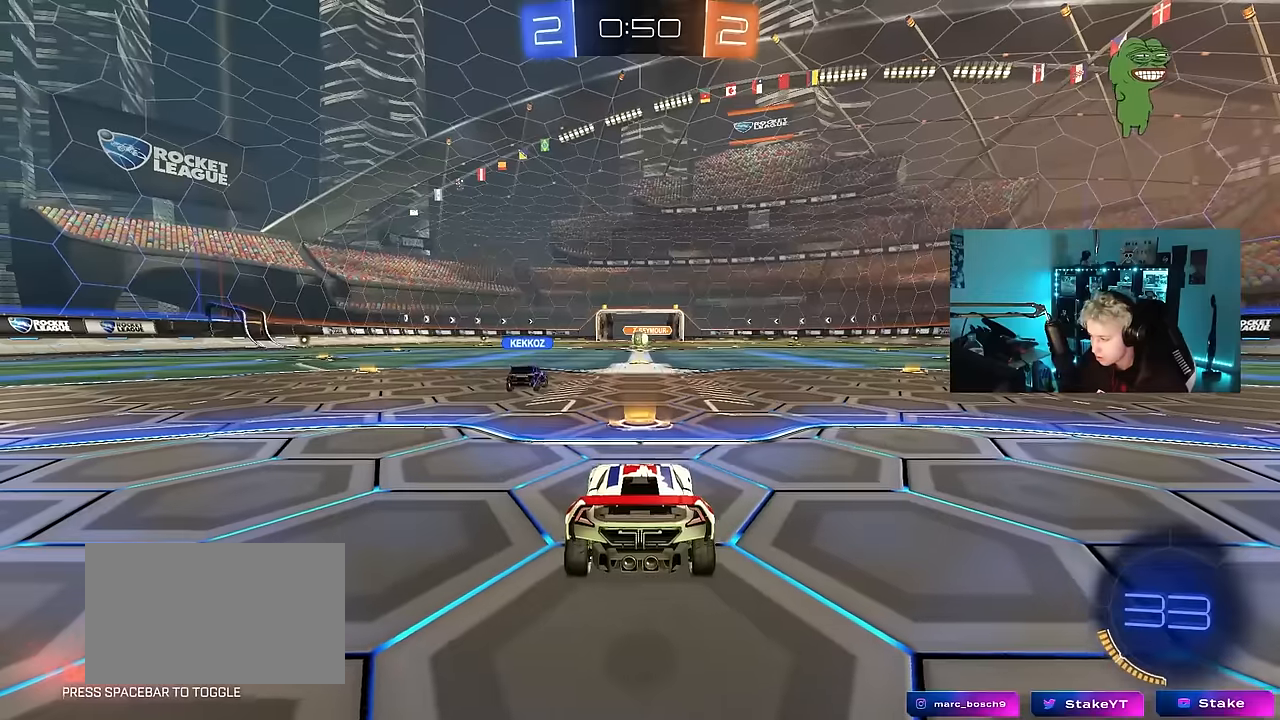
{"keys": [], "mouse": [], "mouse_move": "still", "events": []}
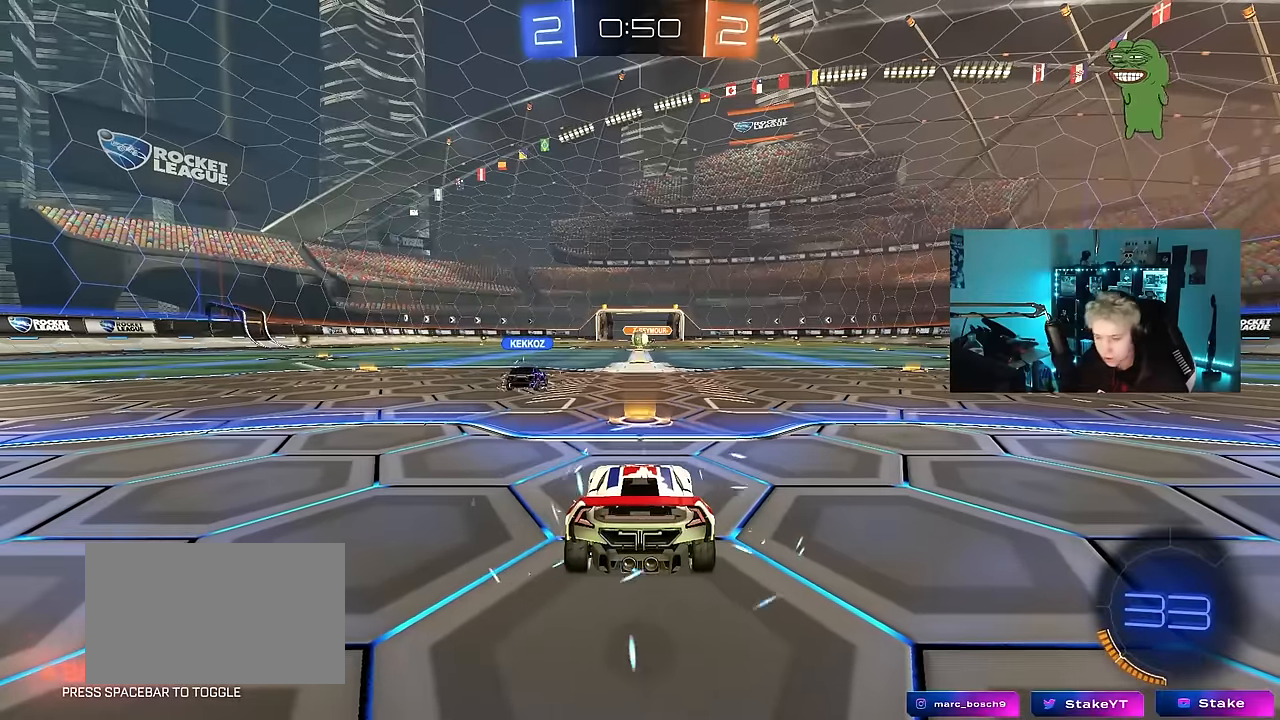
{"keys": [], "mouse": [], "mouse_move": "still", "events": []}
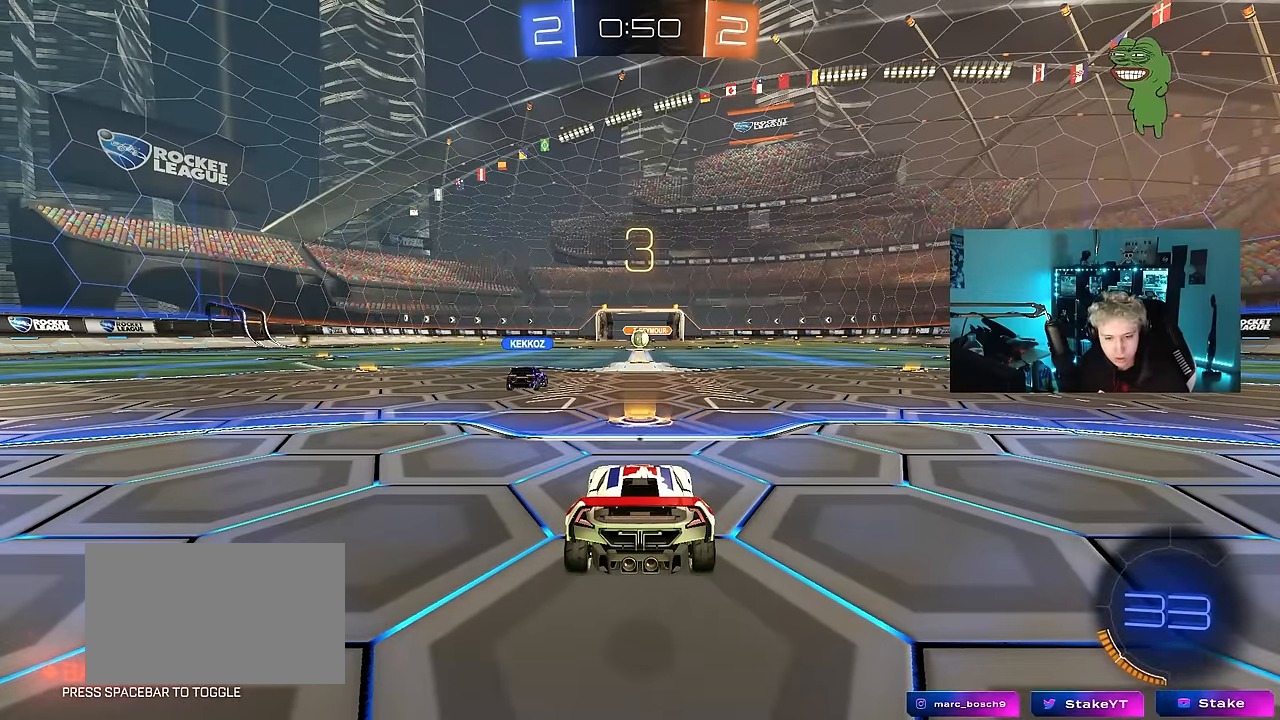
{"keys": [], "mouse": [], "mouse_move": "still", "events": []}
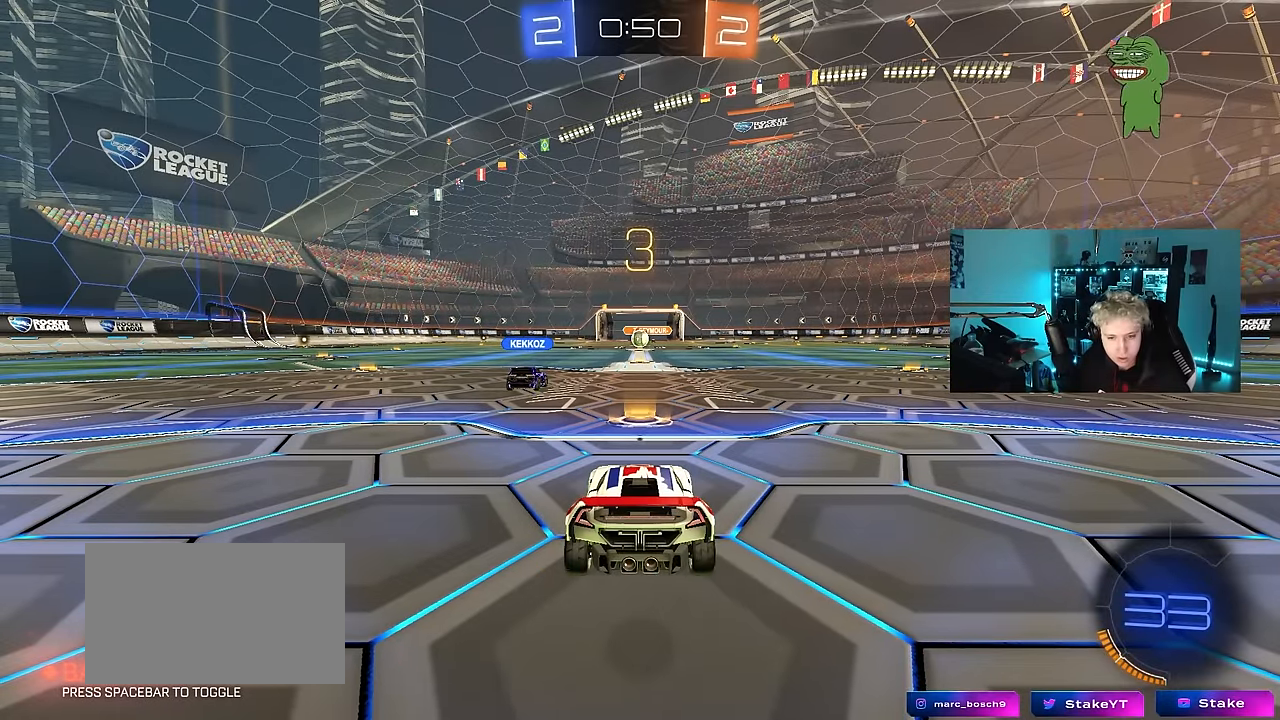
{"keys": ["tab"], "mouse": [], "mouse_move": "still", "events": [[316, "tab", "down"]]}
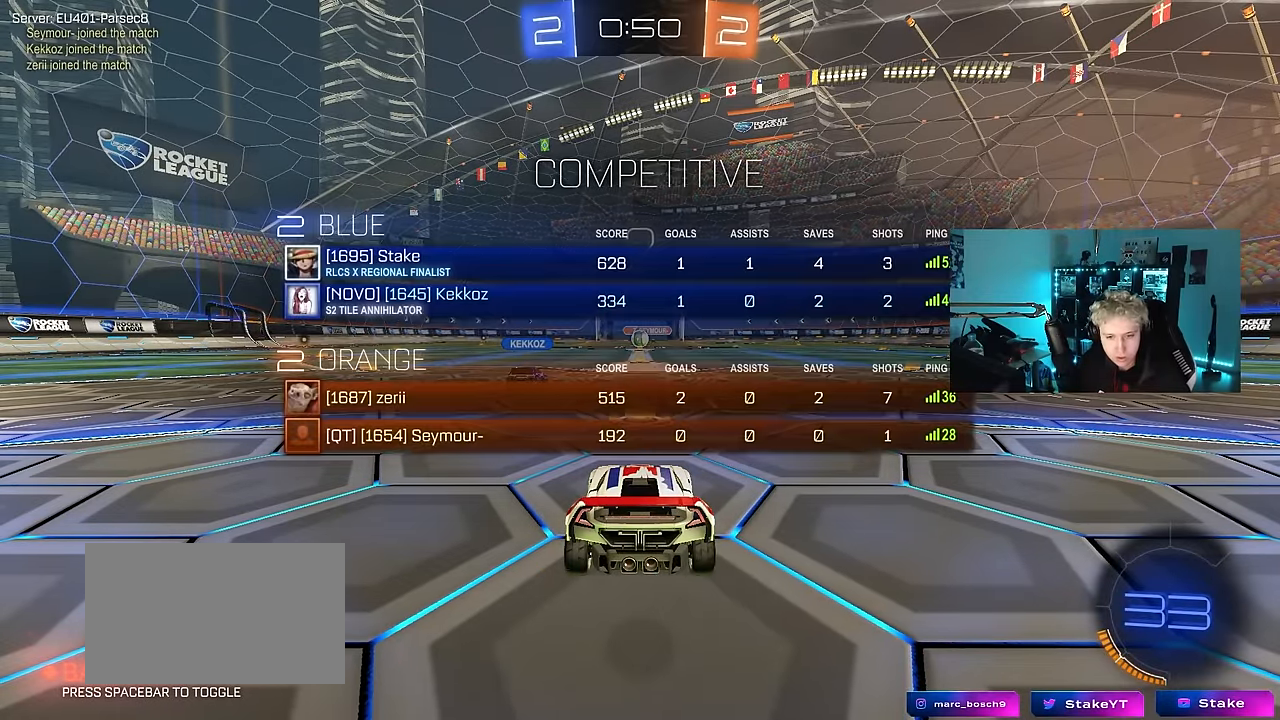
{"keys": ["tab", "w"], "mouse": ["wheel"], "mouse_move": "up-right", "events": [[250, "w", "down"], [433, "mouse_wheel", "down"]]}
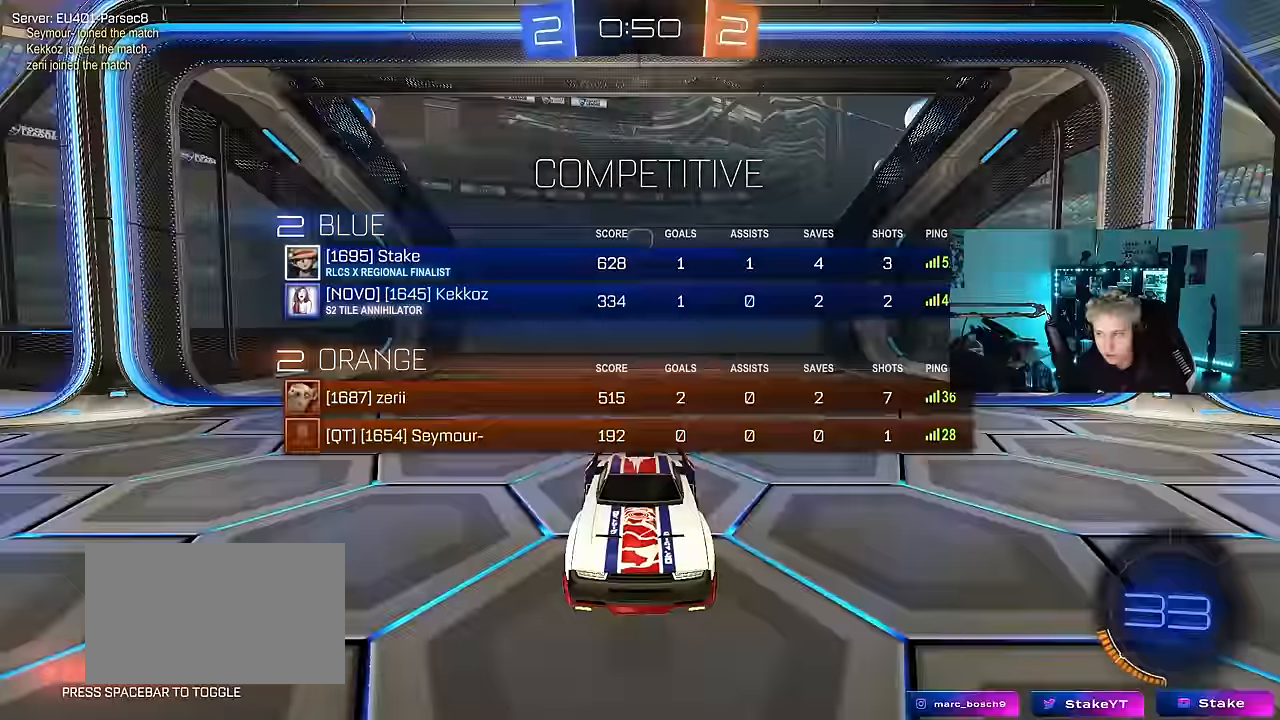
{"keys": ["tab", "w"], "mouse": [], "mouse_move": "down-right", "events": [[66, "mouse_wheel", "up"], [267, "mouse_left", "down"], [450, "mouse_left", "up"]]}
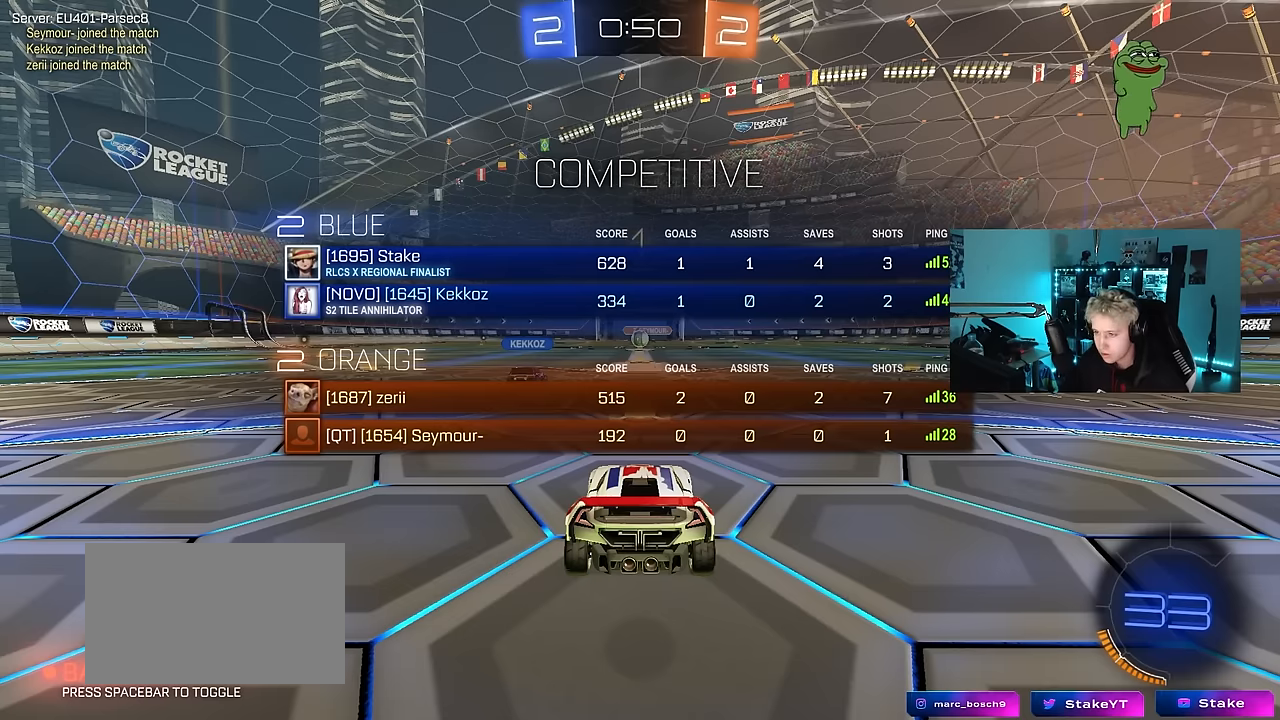
{"keys": ["w"], "mouse": [], "mouse_move": "right", "events": [[317, "tab", "up"]]}
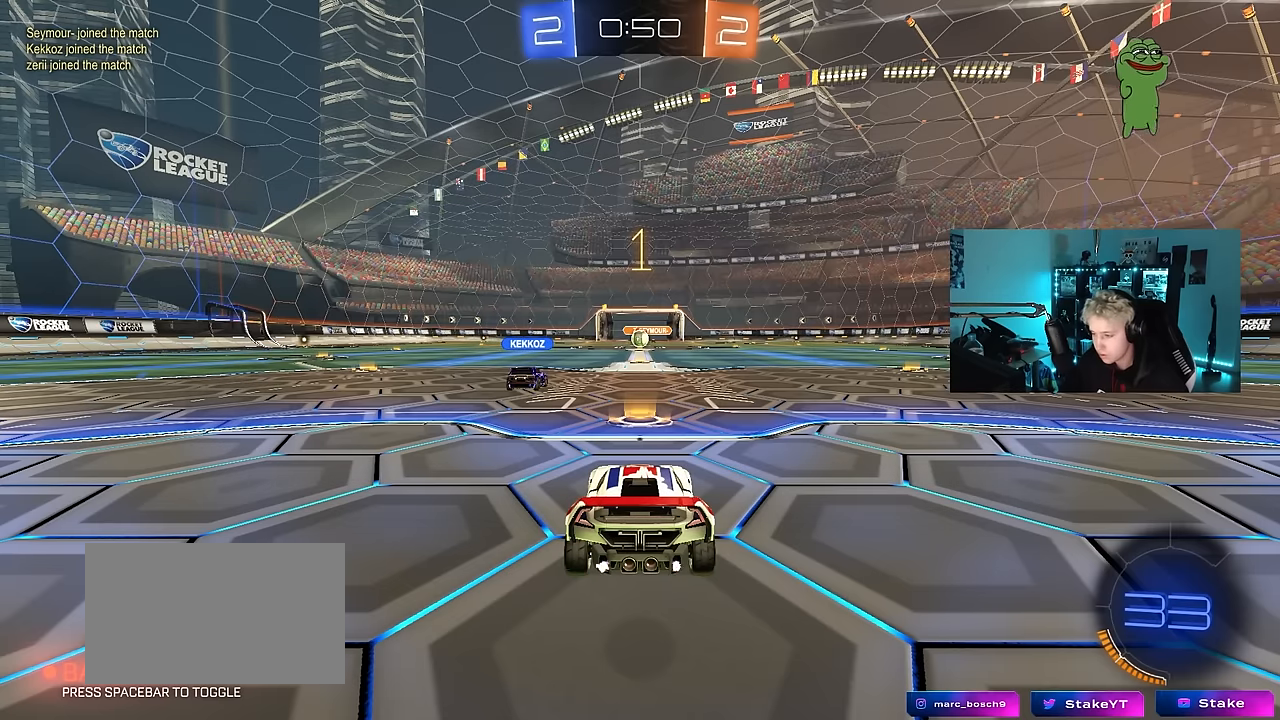
{"keys": ["w"], "mouse": ["left"], "mouse_move": "still", "events": [[100, "mouse_left", "down"], [150, "d", "down"], [333, "d", "up"]]}
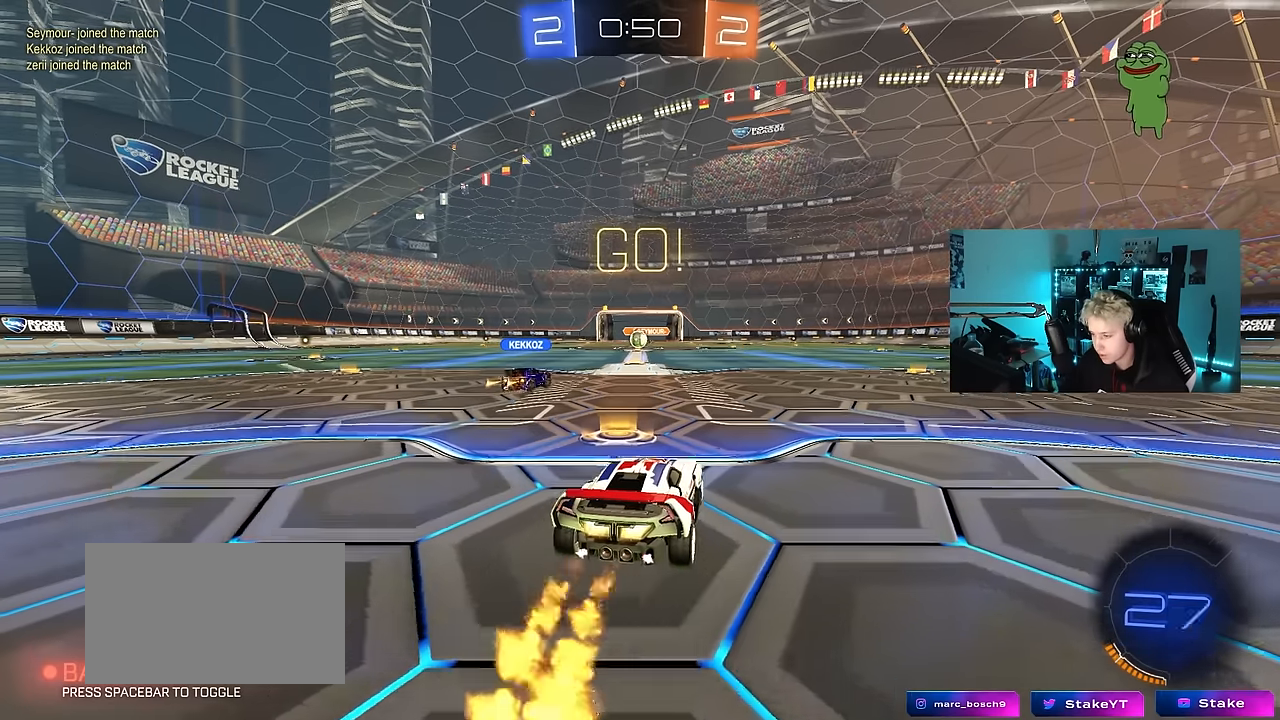
{"keys": ["d", "s", "shift"], "mouse": [], "mouse_move": "still", "events": [[117, "d", "down"], [117, "mouse_right", "down"], [167, "mouse_left", "up"], [217, "mouse_right", "up"], [217, "shift", "down"], [267, "mouse_right", "down"], [350, "mouse_left", "down"], [350, "s", "down"], [350, "w", "up"], [450, "mouse_left", "up"], [450, "mouse_right", "up"]]}
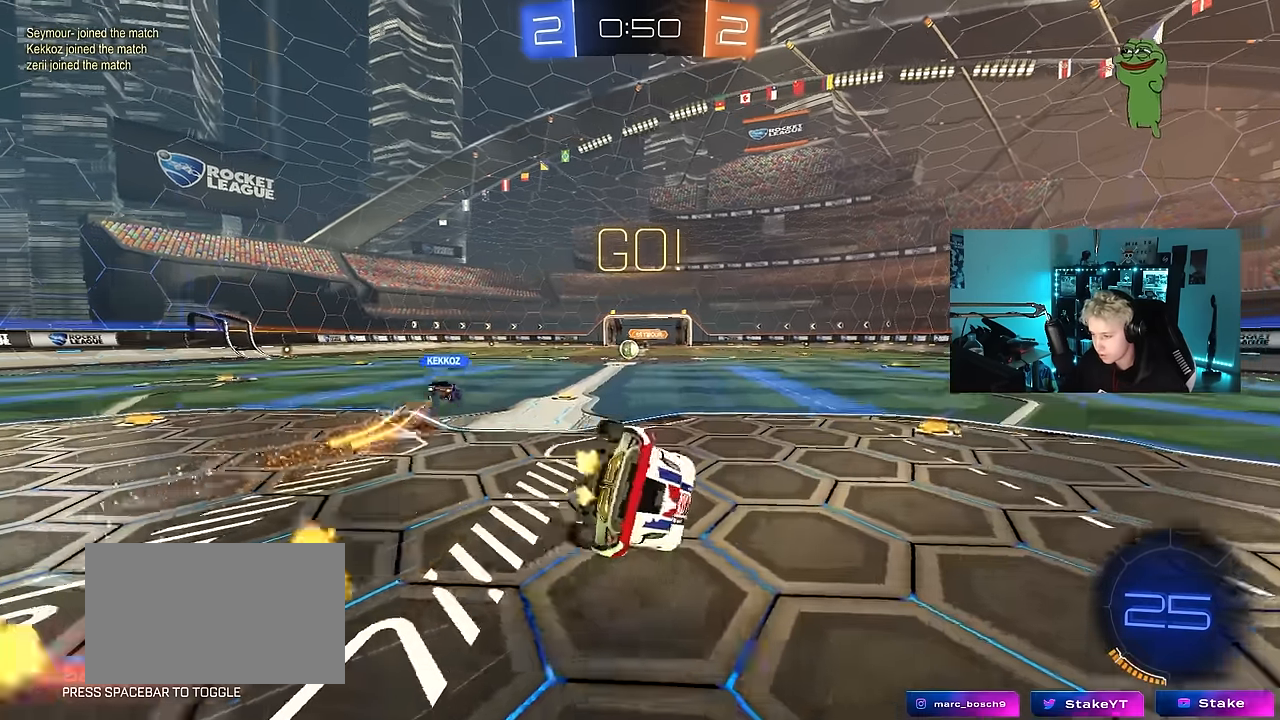
{"keys": ["d", "s"], "mouse": [], "mouse_move": "still", "events": [[183, "s", "up"], [283, "s", "down"], [500, "shift", "up"]]}
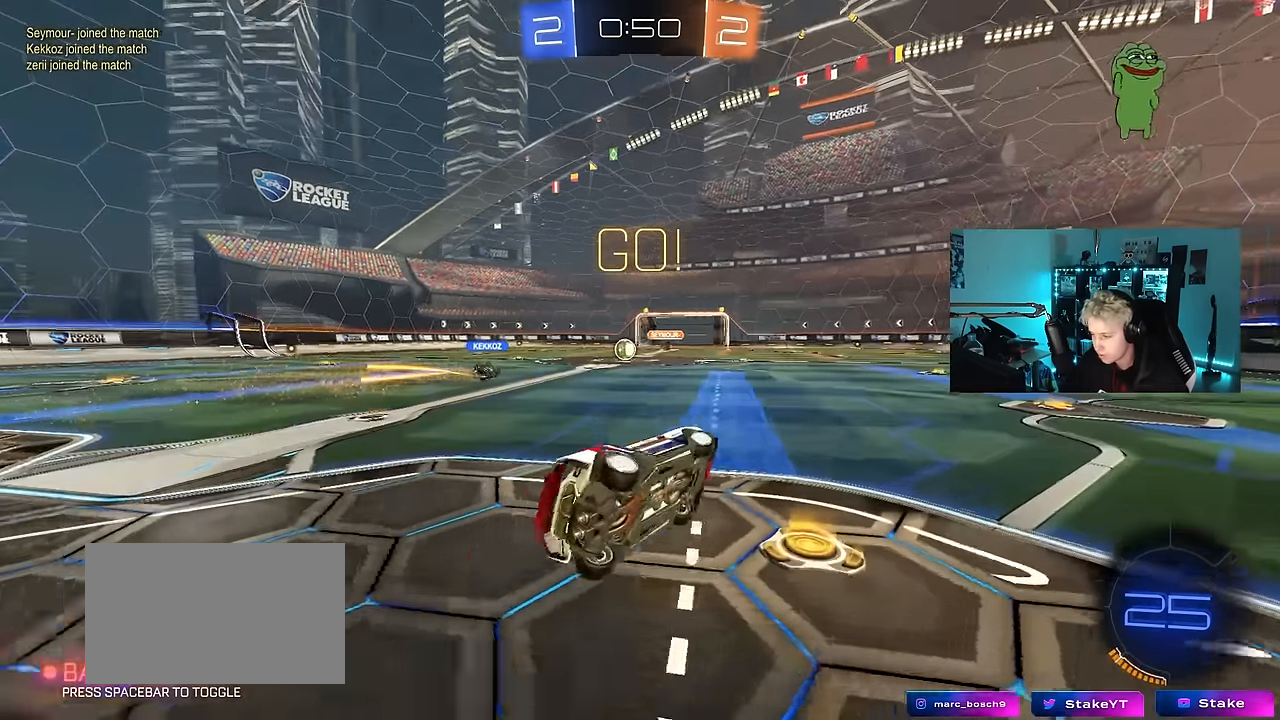
{"keys": ["a", "w"], "mouse": [], "mouse_move": "still", "events": [[50, "d", "up"], [50, "s", "up"], [283, "a", "down"], [283, "w", "down"]]}
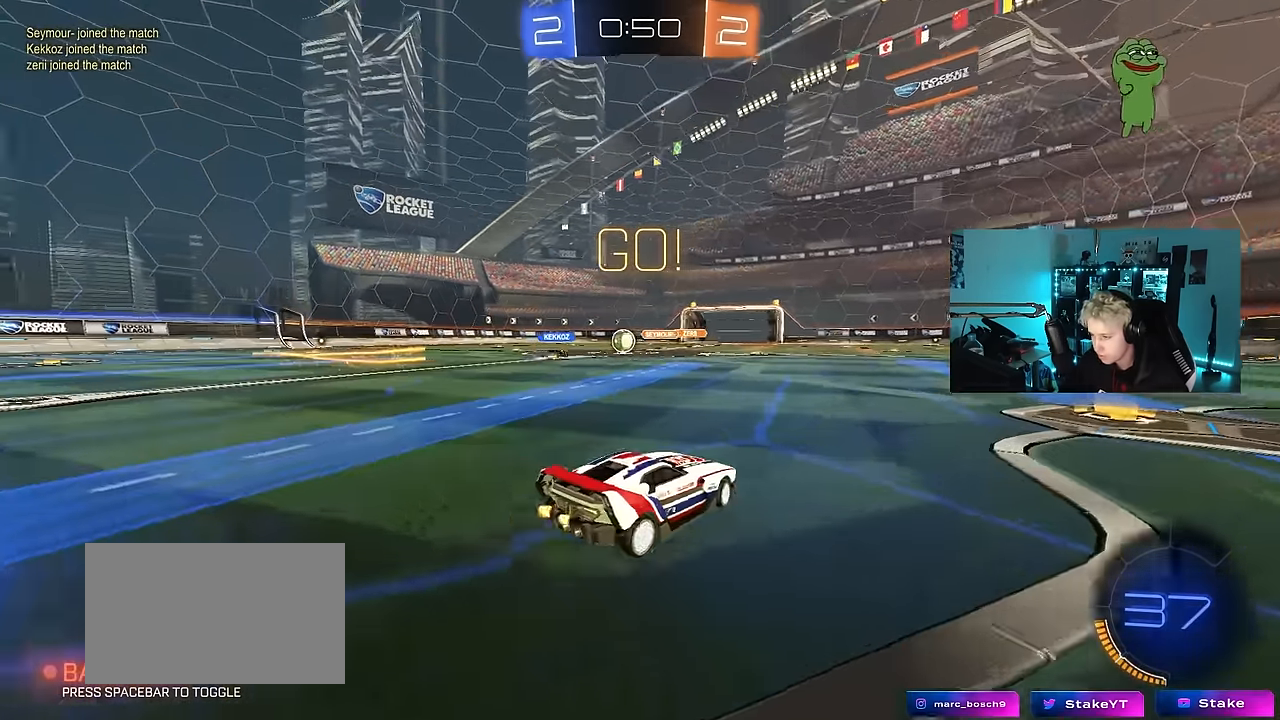
{"keys": ["w"], "mouse": [], "mouse_move": "still", "events": [[300, "a", "up"]]}
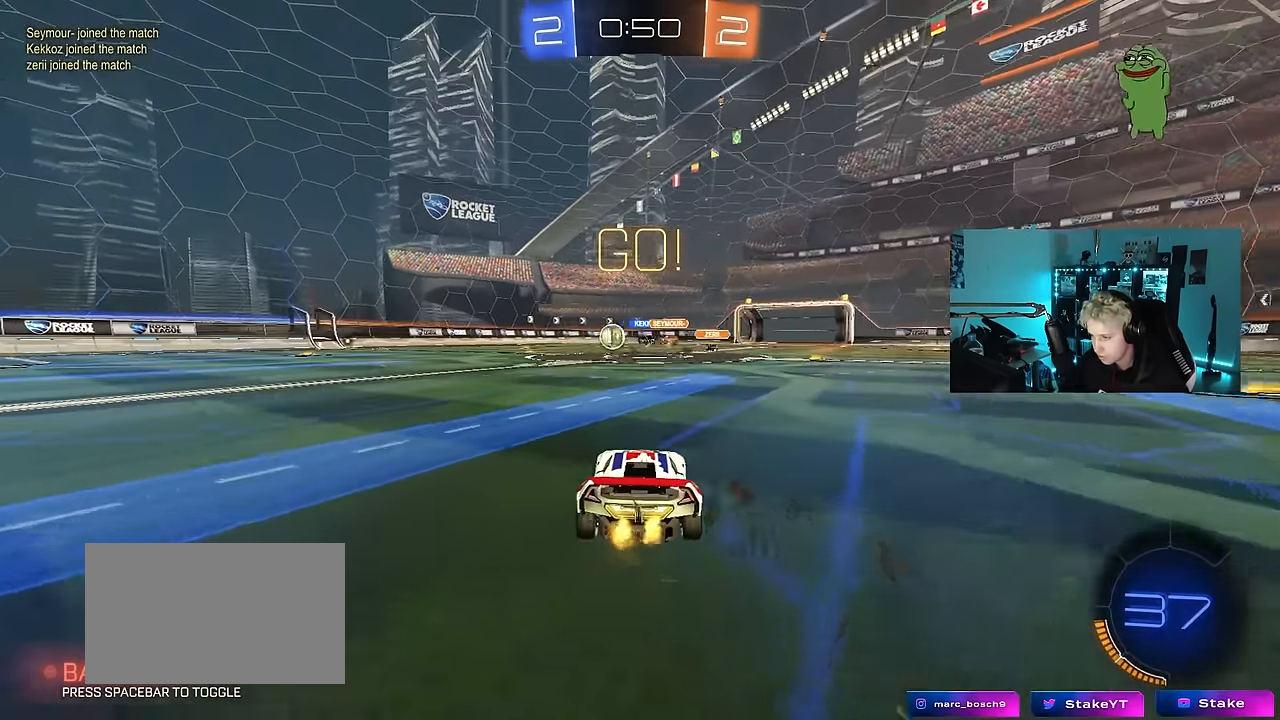
{"keys": ["a", "w"], "mouse": [], "mouse_move": "still", "events": [[33, "a", "down"], [83, "shift", "down"], [183, "shift", "up"], [417, "shift", "down"], [467, "shift", "up"]]}
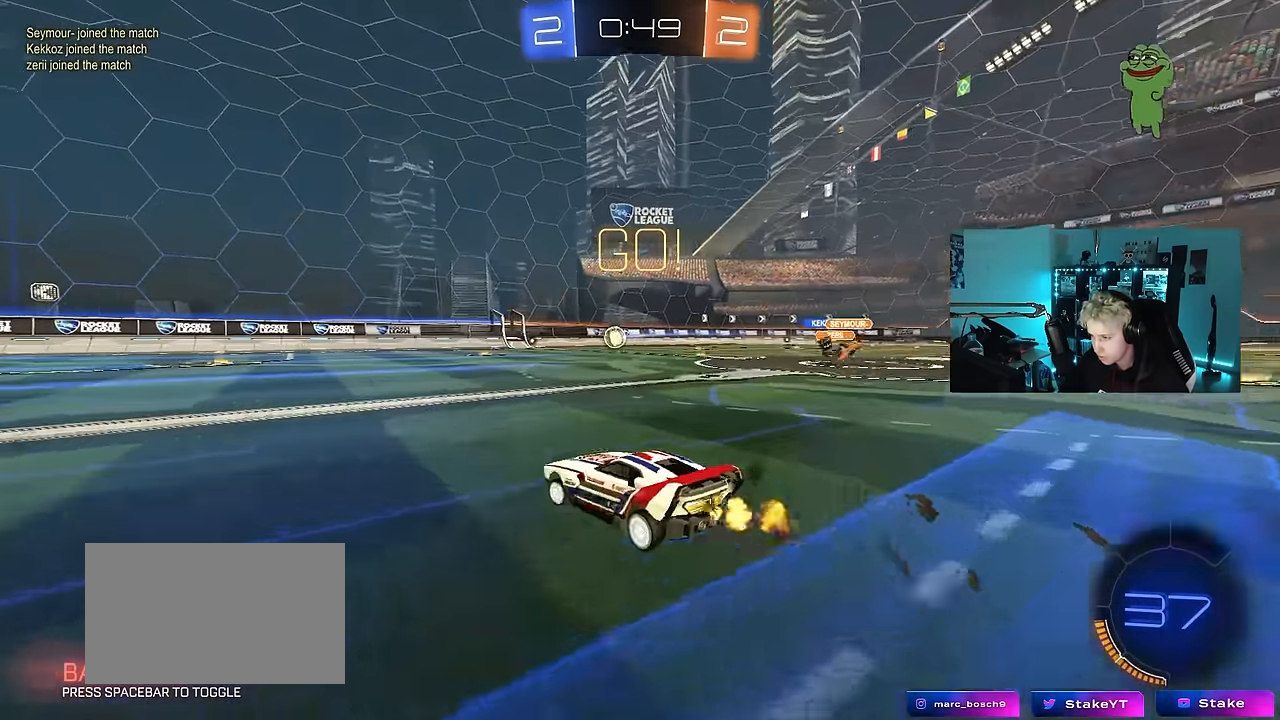
{"keys": ["a", "s", "shift"], "mouse": ["left", "right"], "mouse_move": "down", "events": [[100, "a", "up"], [150, "d", "down"], [200, "mouse_left", "down"], [250, "d", "up"], [250, "mouse_right", "down"], [300, "a", "down"], [300, "mouse_right", "up"], [300, "shift", "down"], [333, "mouse_right", "down"], [383, "w", "up"], [433, "s", "down"]]}
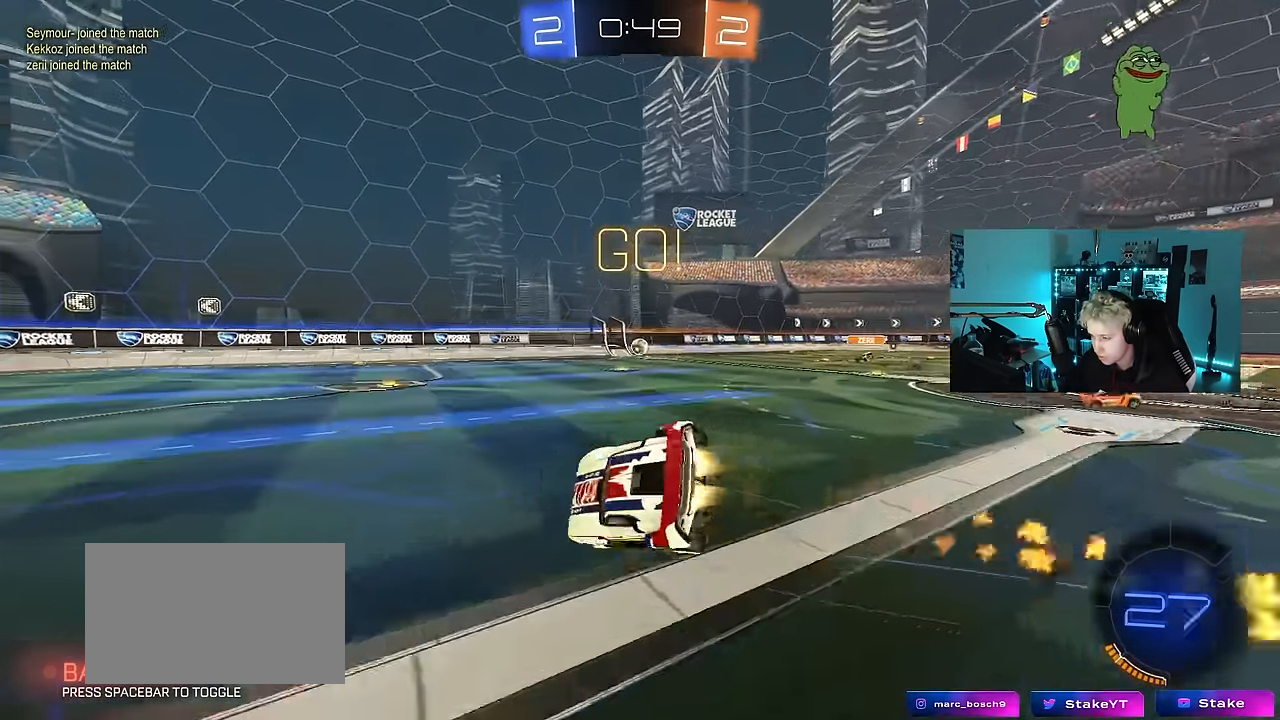
{"keys": ["a", "s", "shift"], "mouse": ["left"], "mouse_move": "still", "events": [[17, "mouse_right", "up"], [67, "space", "down"], [267, "mouse_left", "up"], [267, "space", "up"], [300, "s", "up"], [400, "s", "down"], [500, "mouse_left", "down"]]}
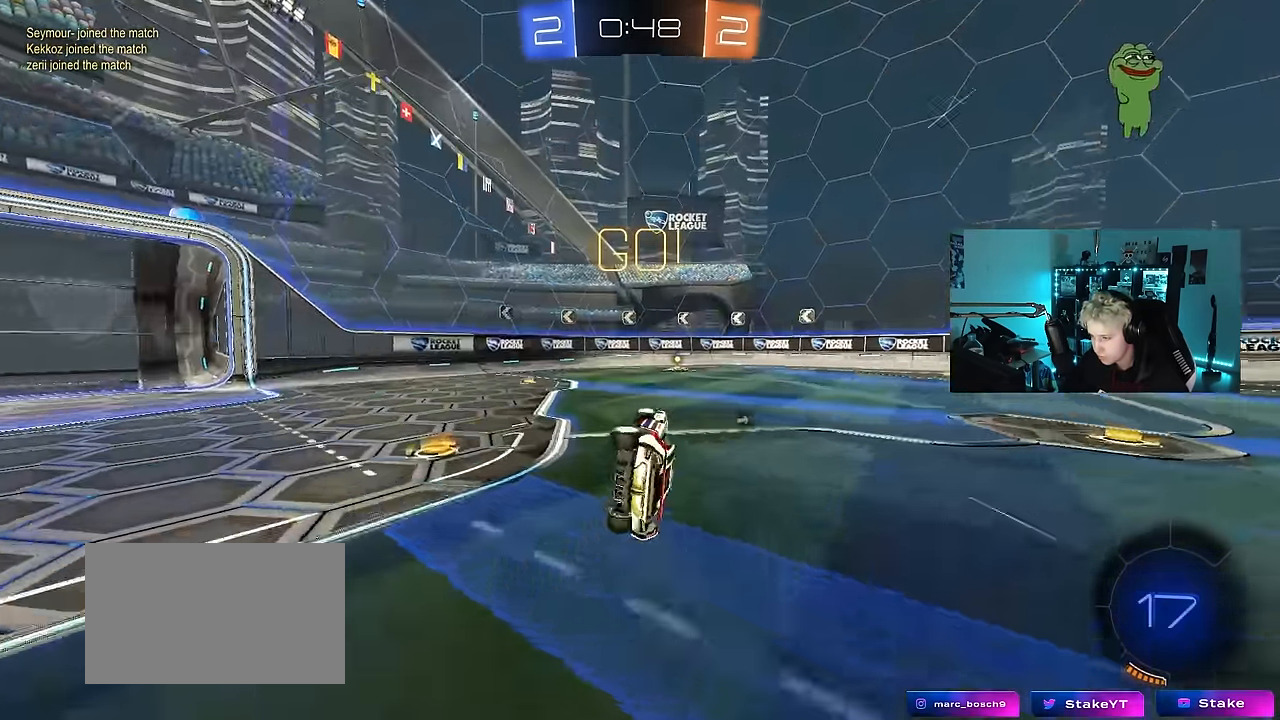
{"keys": ["a", "space", "w"], "mouse": [], "mouse_move": "still", "events": [[133, "mouse_left", "up"], [133, "shift", "up"], [183, "a", "up"], [183, "s", "up"], [417, "space", "down"], [417, "w", "down"], [467, "a", "down"]]}
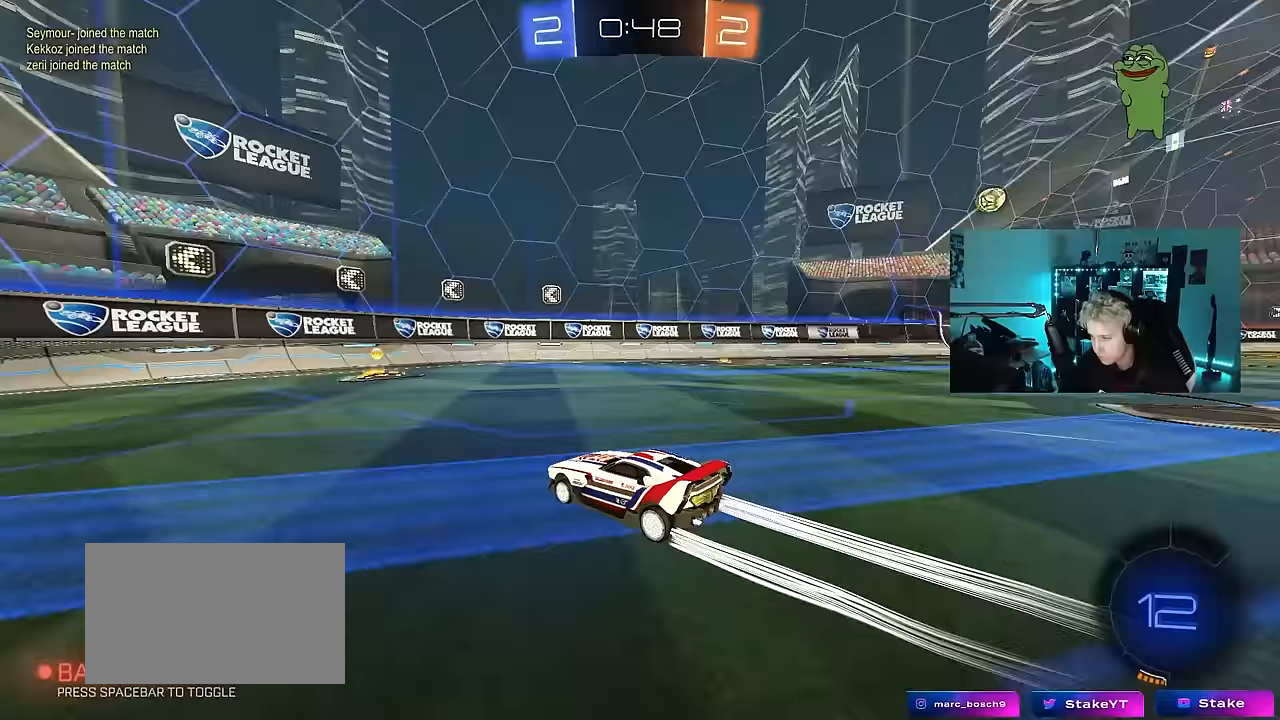
{"keys": ["d", "w"], "mouse": [], "mouse_move": "still", "events": [[50, "a", "up"], [50, "space", "up"], [200, "d", "down"], [250, "shift", "down"], [433, "shift", "up"]]}
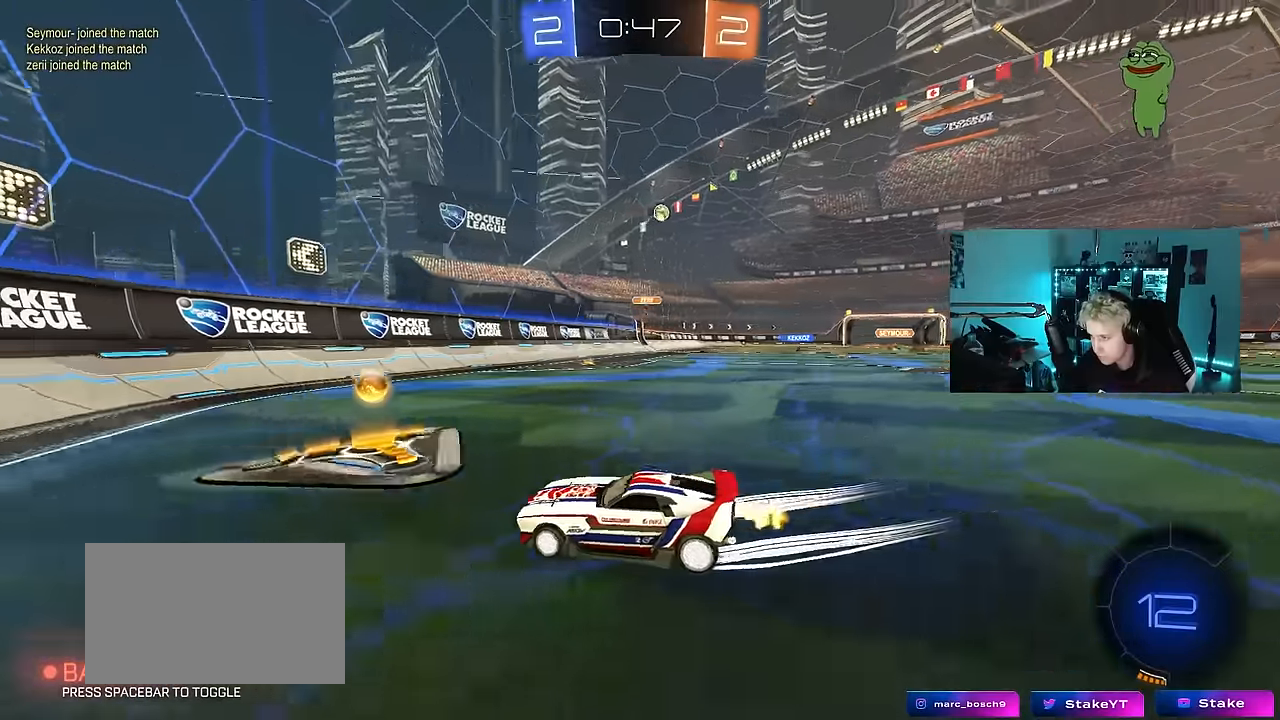
{"keys": ["d", "w"], "mouse": [], "mouse_move": "still", "events": [[317, "shift", "down"], [400, "shift", "up"]]}
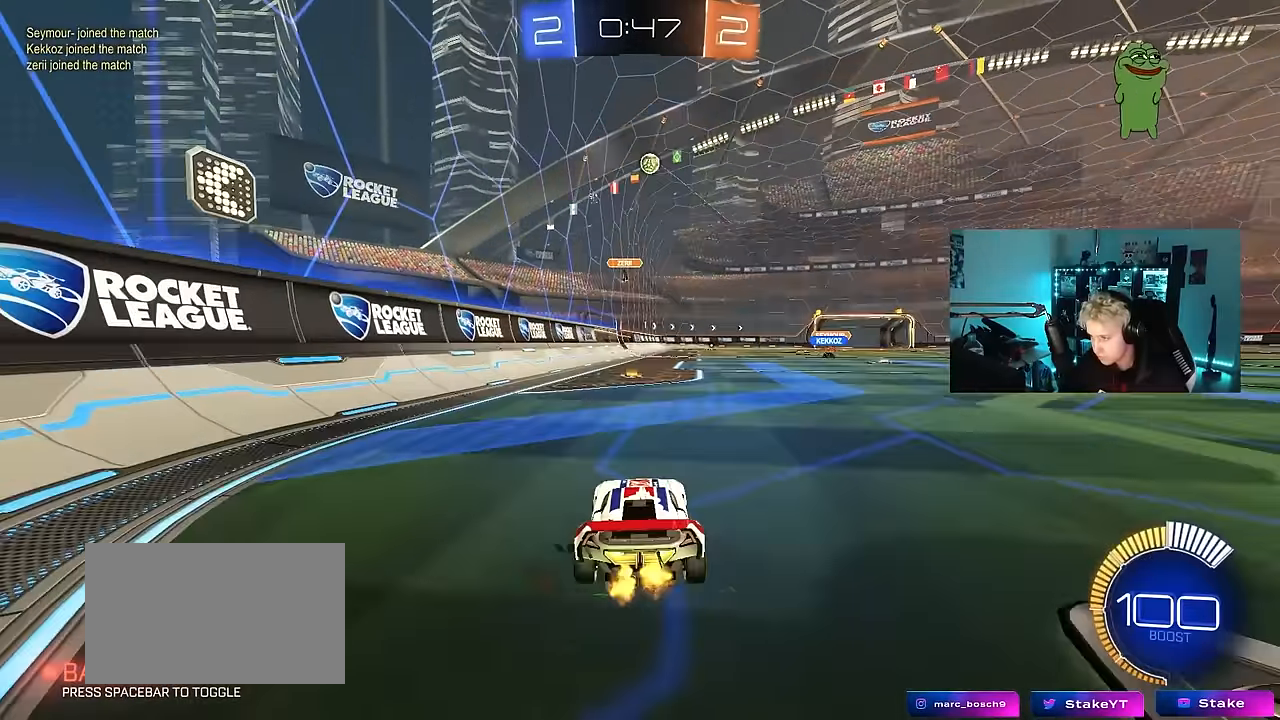
{"keys": ["s"], "mouse": [], "mouse_move": "still", "events": [[183, "d", "up"], [233, "w", "up"], [467, "s", "down"]]}